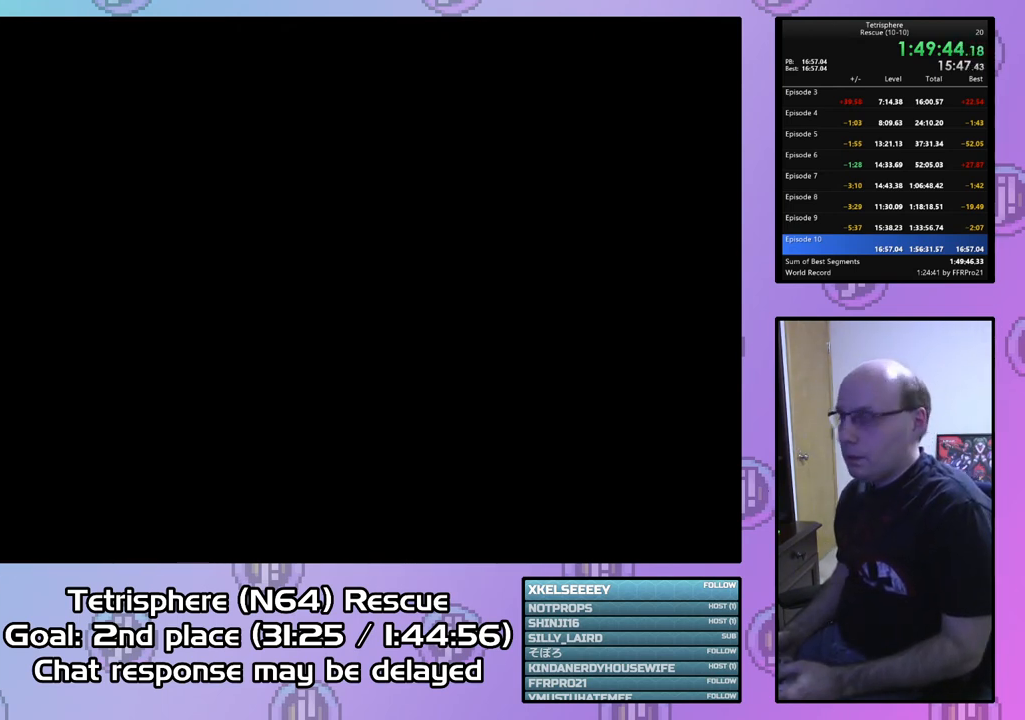
Gameplay with a controller (PlayStation layout); each line is a JSON object with the inputs held at the frame after it. "events" lists button and stick changes between this image and that frame as [ms after this image, input, new state], when the widget could be followed in between. Not read: left_stick.
{"buttons": ["CROSS", "CIRCLE"], "right_stick": "center", "events": [[33, "CROSS", "up"], [67, "CIRCLE", "up"], [133, "CIRCLE", "down"], [133, "CROSS", "down"], [233, "CROSS", "up"], [267, "CIRCLE", "up"], [300, "CIRCLE", "down"], [300, "CROSS", "down"], [400, "CIRCLE", "up"], [400, "CROSS", "up"], [500, "CIRCLE", "down"], [500, "CROSS", "down"]]}
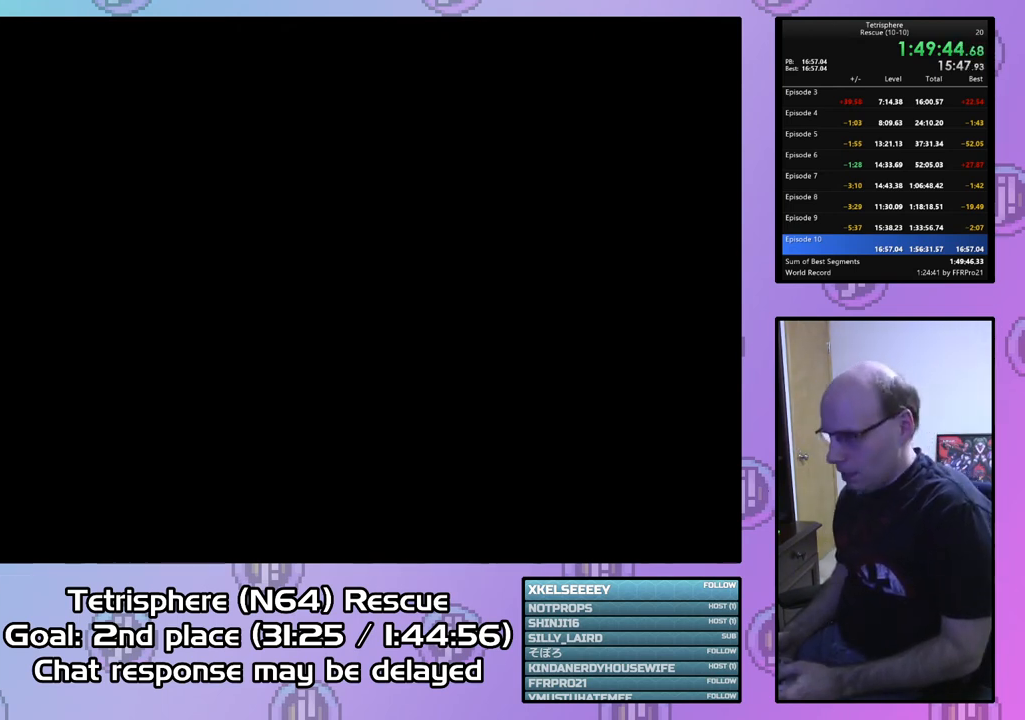
{"buttons": ["CROSS", "CIRCLE"], "right_stick": "center", "events": [[100, "CIRCLE", "up"], [100, "CROSS", "up"], [167, "CIRCLE", "down"], [167, "CROSS", "down"], [267, "CIRCLE", "up"], [267, "CROSS", "up"], [333, "CIRCLE", "down"], [333, "CROSS", "down"], [433, "CIRCLE", "up"], [433, "CROSS", "up"], [500, "CIRCLE", "down"], [500, "CROSS", "down"]]}
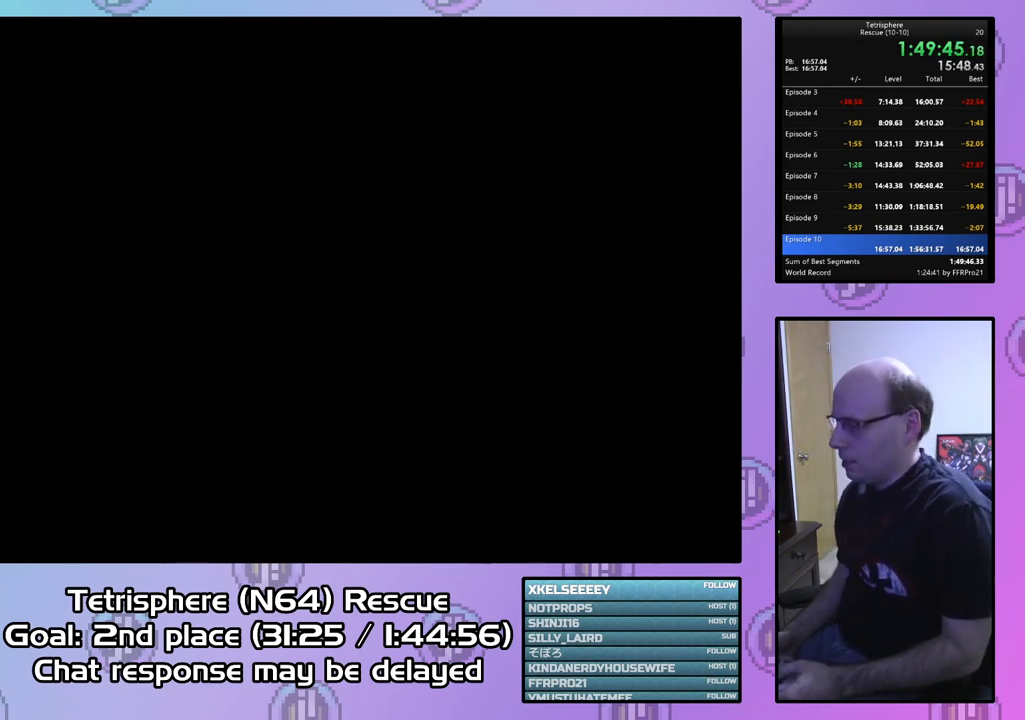
{"buttons": ["CIRCLE"], "right_stick": "center", "events": [[100, "CIRCLE", "up"], [100, "CROSS", "up"], [200, "CIRCLE", "down"], [200, "CROSS", "down"], [300, "CIRCLE", "up"], [300, "CROSS", "up"], [333, "CIRCLE", "down"], [367, "CROSS", "down"], [433, "CROSS", "up"], [467, "CIRCLE", "up"], [500, "CIRCLE", "down"]]}
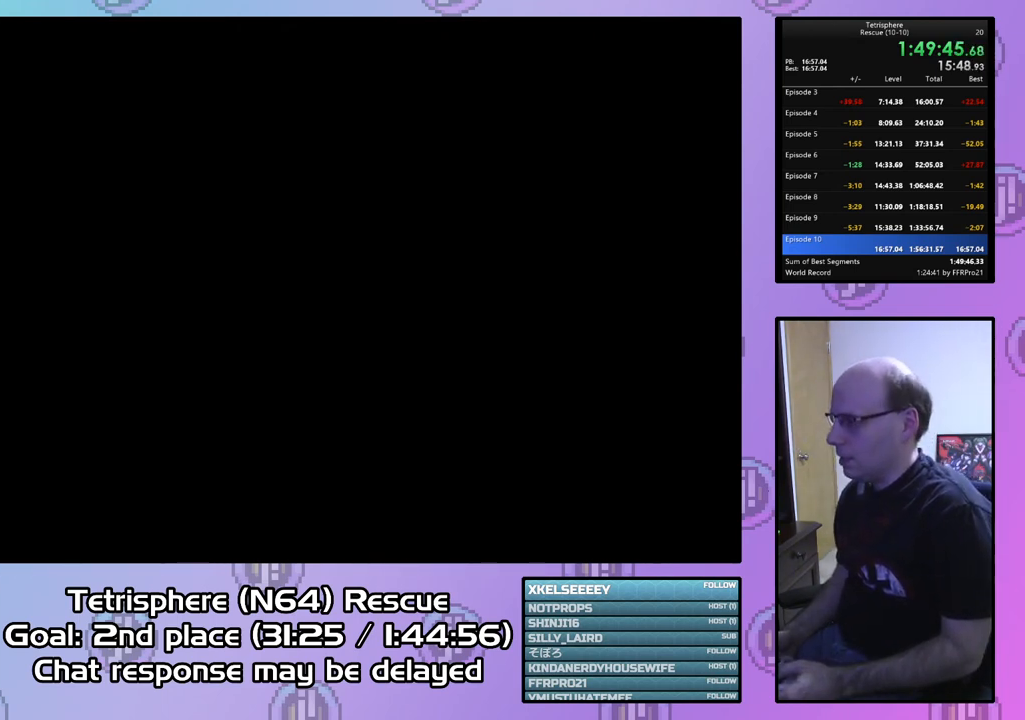
{"buttons": [], "right_stick": "center", "events": [[33, "CROSS", "down"], [133, "CIRCLE", "up"], [133, "CROSS", "up"], [200, "CIRCLE", "down"], [200, "CROSS", "down"], [267, "CIRCLE", "up"], [267, "CROSS", "up"], [333, "CIRCLE", "down"], [333, "CROSS", "down"], [467, "CIRCLE", "up"], [467, "CROSS", "up"]]}
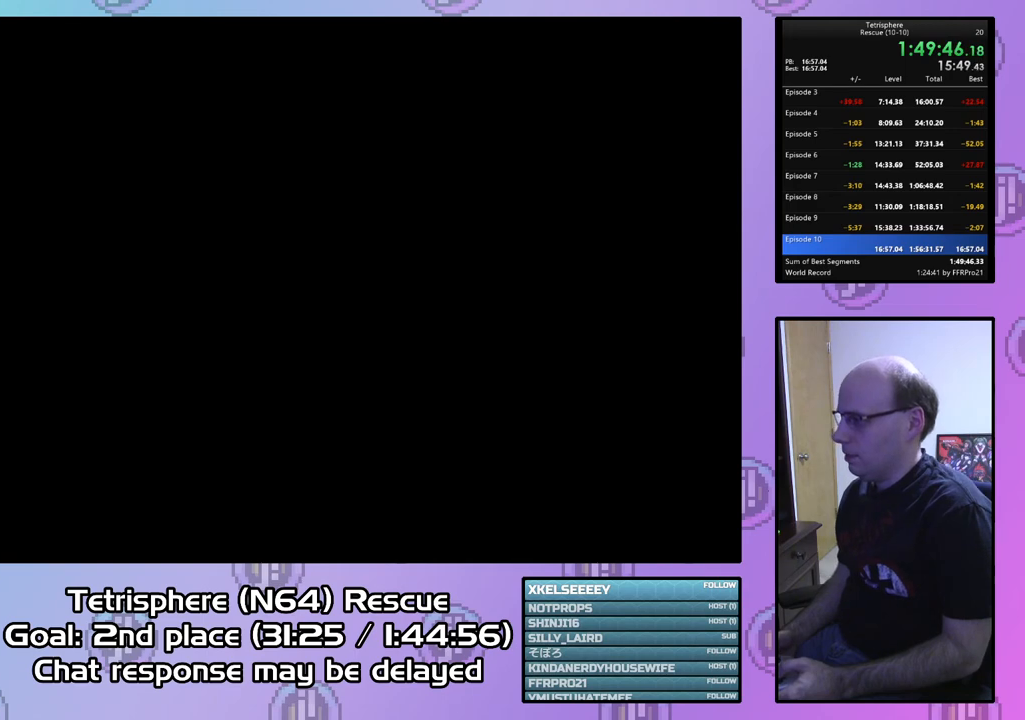
{"buttons": [], "right_stick": "center", "events": [[33, "CIRCLE", "down"], [33, "CROSS", "down"], [133, "CIRCLE", "up"], [133, "CROSS", "up"], [200, "CIRCLE", "down"], [200, "CROSS", "down"], [300, "CIRCLE", "up"], [300, "CROSS", "up"], [367, "CIRCLE", "down"], [367, "CROSS", "down"], [467, "CIRCLE", "up"], [467, "CROSS", "up"]]}
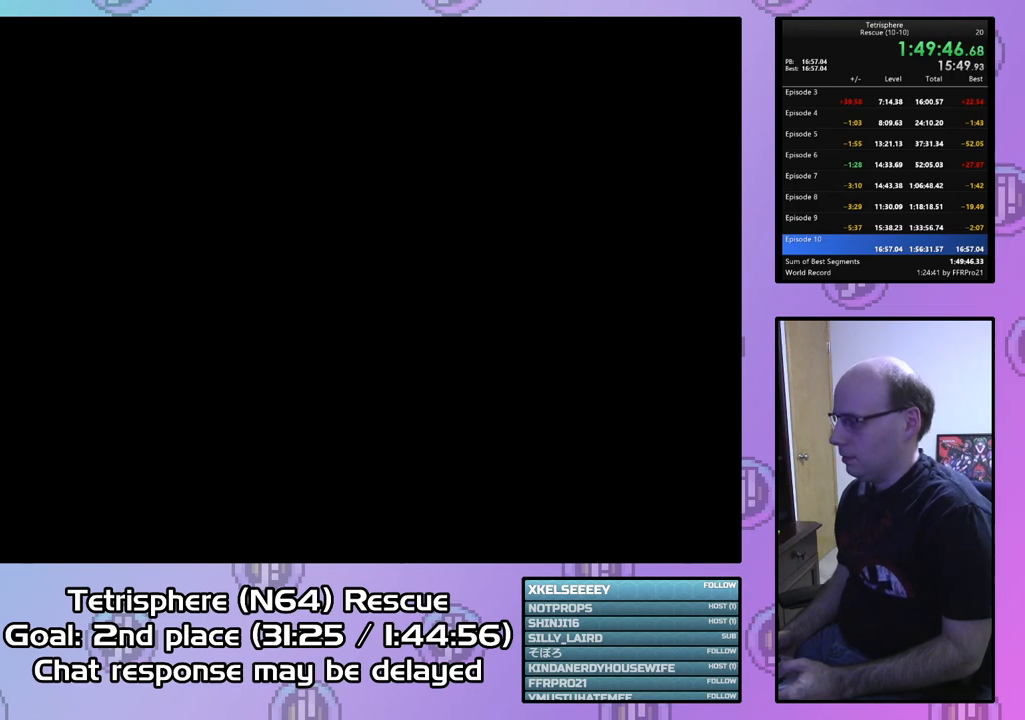
{"buttons": [], "right_stick": "center", "events": [[33, "CIRCLE", "down"], [33, "CROSS", "down"], [133, "CIRCLE", "up"], [133, "CROSS", "up"], [200, "CROSS", "down"], [233, "CIRCLE", "down"], [300, "CIRCLE", "up"], [300, "CROSS", "up"], [400, "CIRCLE", "down"], [400, "CROSS", "down"], [433, "CIRCLE", "up"], [433, "CROSS", "up"]]}
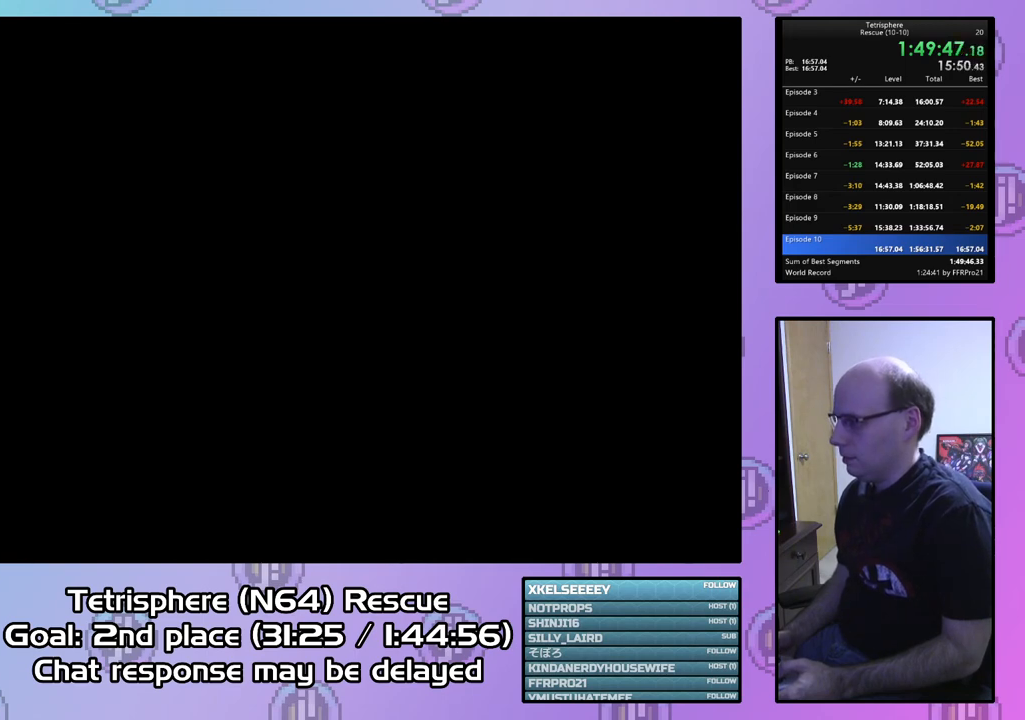
{"buttons": ["CROSS", "CIRCLE"], "right_stick": "center", "events": [[33, "CIRCLE", "down"], [33, "CROSS", "down"], [100, "CIRCLE", "up"], [100, "CROSS", "up"], [200, "CIRCLE", "down"], [200, "CROSS", "down"], [267, "CIRCLE", "up"], [267, "CROSS", "up"], [367, "CIRCLE", "down"], [367, "CROSS", "down"], [467, "CIRCLE", "up"], [467, "CROSS", "up"], [500, "CIRCLE", "down"], [500, "CROSS", "down"]]}
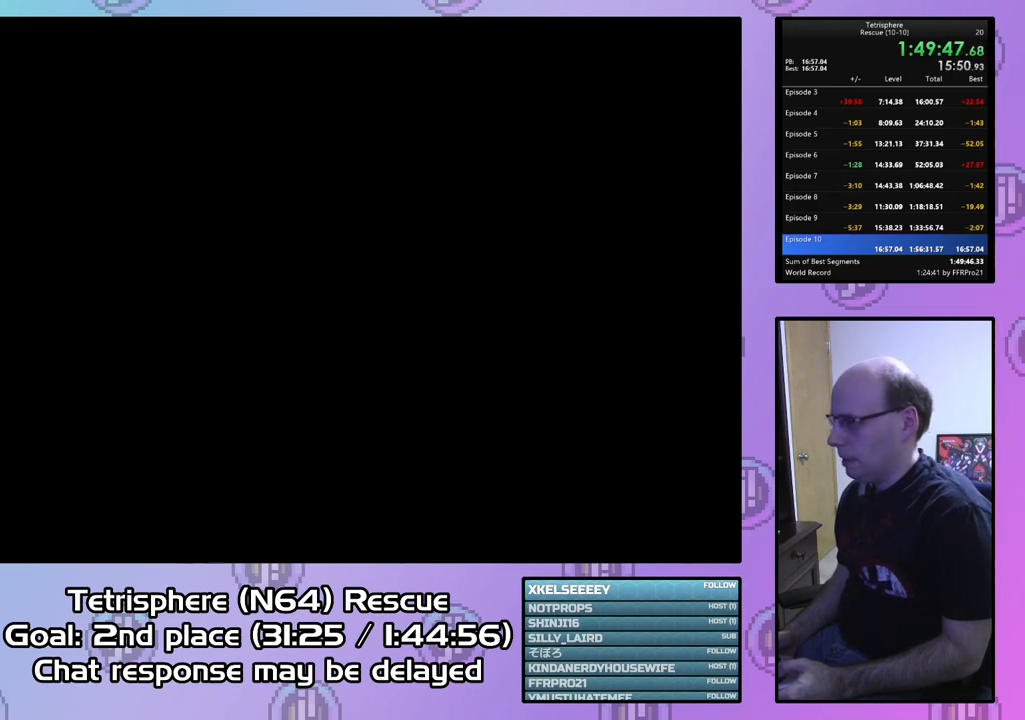
{"buttons": [], "right_stick": "center", "events": [[100, "CIRCLE", "up"], [100, "CROSS", "up"], [200, "CIRCLE", "down"], [200, "CROSS", "down"], [300, "CIRCLE", "up"], [300, "CROSS", "up"], [333, "CIRCLE", "down"], [333, "CROSS", "down"], [433, "CIRCLE", "up"], [433, "CROSS", "up"]]}
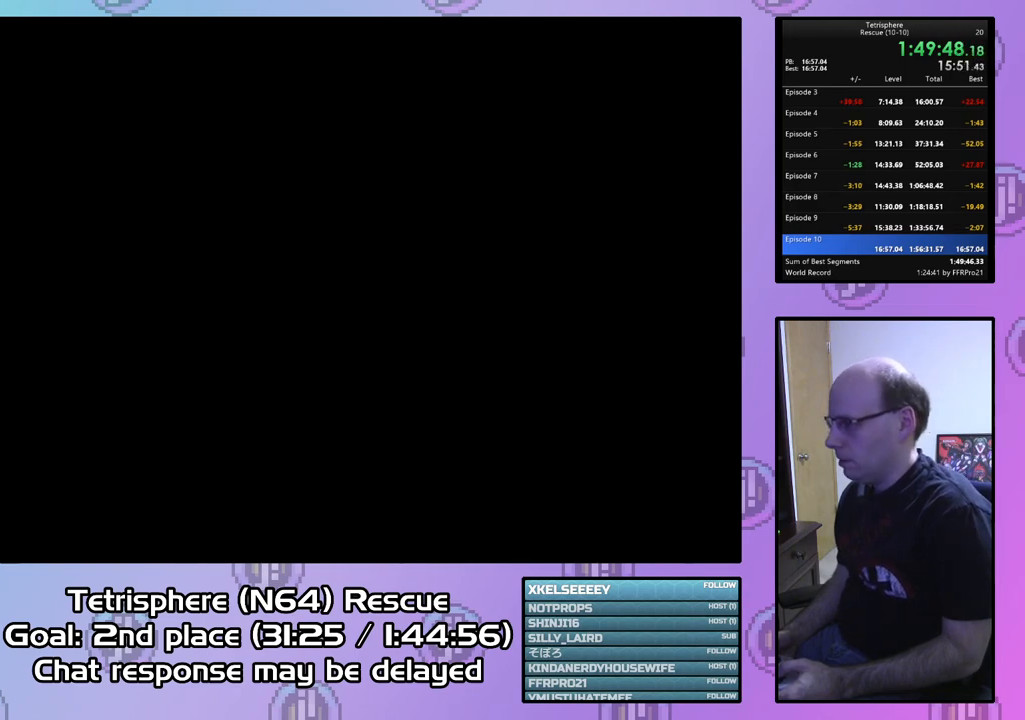
{"buttons": [], "right_stick": "center", "events": [[33, "CIRCLE", "down"], [33, "CROSS", "down"], [100, "CIRCLE", "up"], [100, "CROSS", "up"], [167, "CIRCLE", "down"], [167, "CROSS", "down"], [300, "CIRCLE", "up"], [300, "CROSS", "up"], [367, "CIRCLE", "down"], [367, "CROSS", "down"], [433, "CIRCLE", "up"], [467, "CROSS", "up"]]}
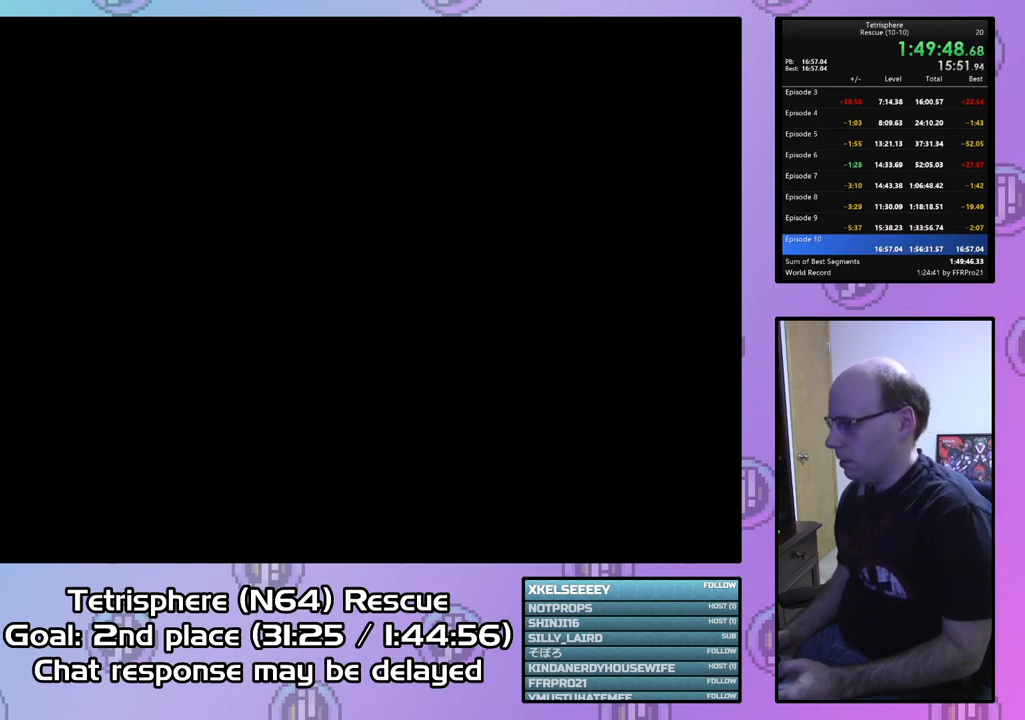
{"buttons": [], "right_stick": "center", "events": [[33, "CIRCLE", "down"], [33, "CROSS", "down"], [133, "CIRCLE", "up"], [133, "CROSS", "up"], [200, "CIRCLE", "down"], [200, "CROSS", "down"], [300, "CIRCLE", "up"], [300, "CROSS", "up"], [367, "CIRCLE", "down"], [367, "CROSS", "down"], [467, "CIRCLE", "up"], [467, "CROSS", "up"]]}
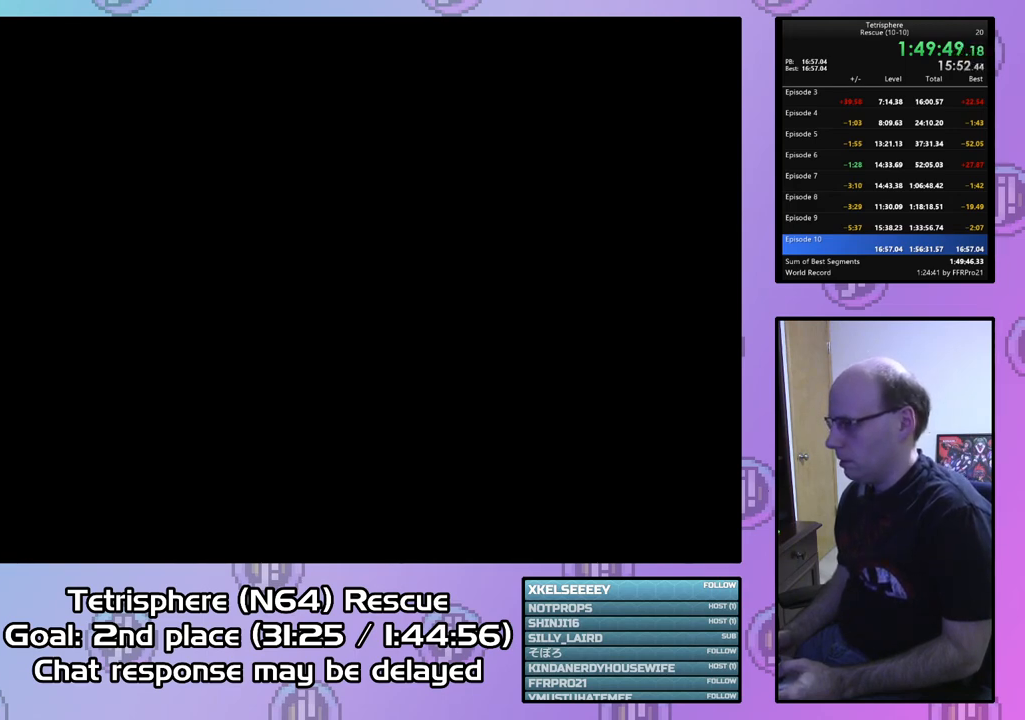
{"buttons": [], "right_stick": "center", "events": [[33, "CIRCLE", "down"], [33, "CROSS", "down"], [100, "CIRCLE", "up"], [133, "CROSS", "up"], [200, "CIRCLE", "down"], [200, "CROSS", "down"], [267, "CIRCLE", "up"], [300, "CROSS", "up"], [367, "CIRCLE", "down"], [367, "CROSS", "down"], [467, "CIRCLE", "up"], [467, "CROSS", "up"]]}
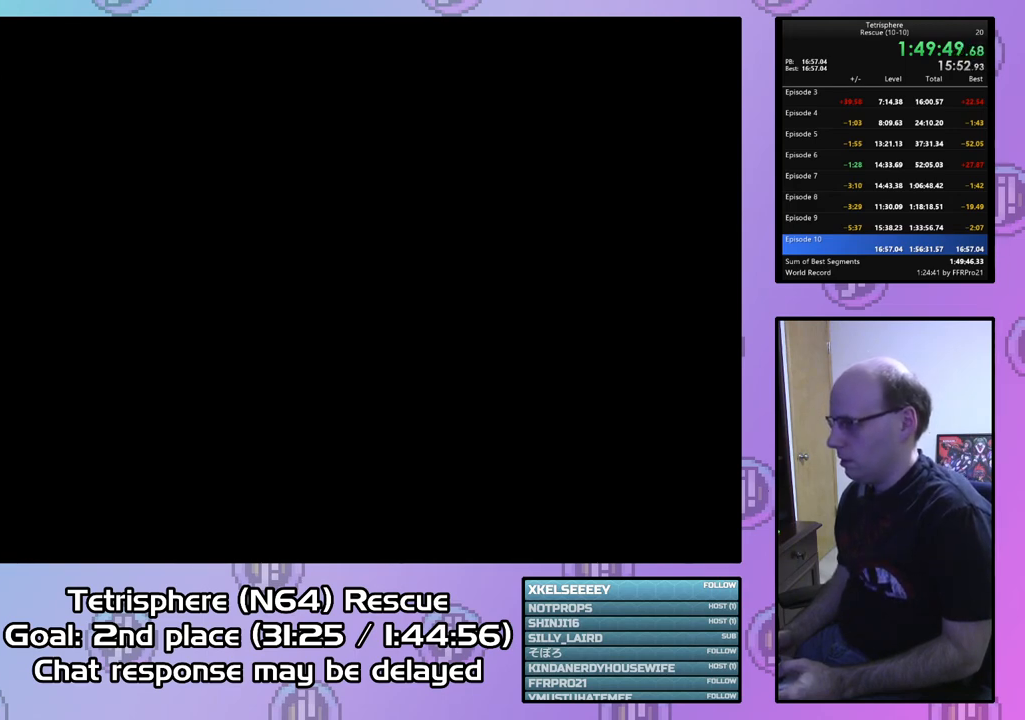
{"buttons": [], "right_stick": "center", "events": [[33, "CIRCLE", "down"], [33, "CROSS", "down"], [133, "CIRCLE", "up"], [133, "CROSS", "up"], [200, "CROSS", "down"], [233, "CIRCLE", "down"], [267, "CIRCLE", "up"], [300, "CROSS", "up"]]}
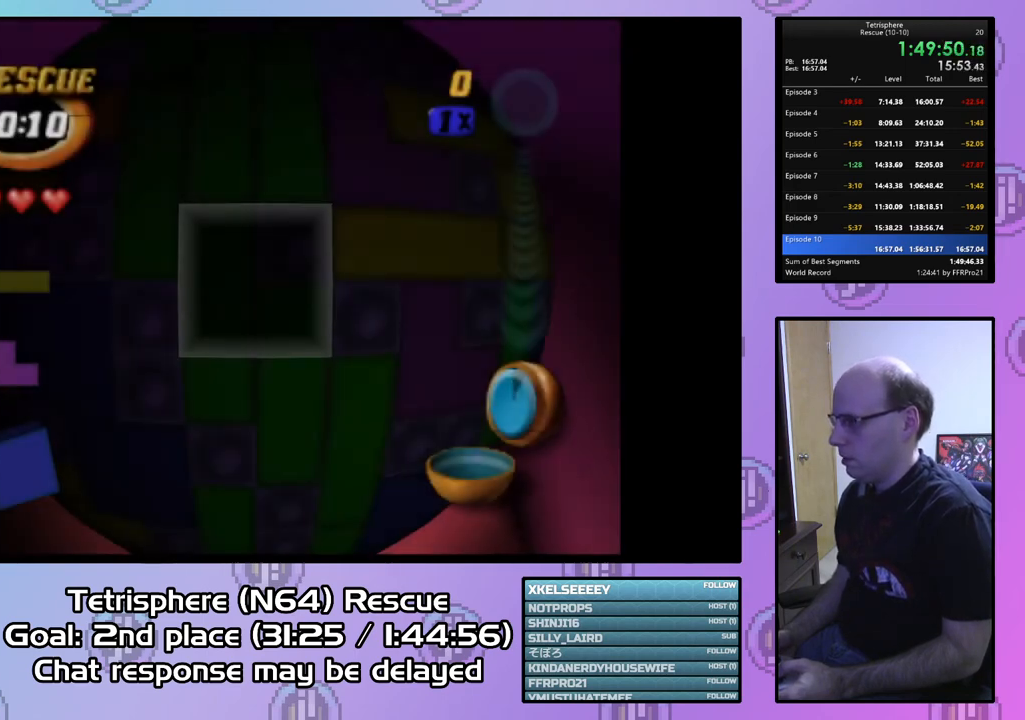
{"buttons": [], "right_stick": "center", "events": [[267, "DPAD_LEFT", "down"], [367, "DPAD_LEFT", "up"], [400, "DPAD_LEFT", "down"], [500, "DPAD_LEFT", "up"]]}
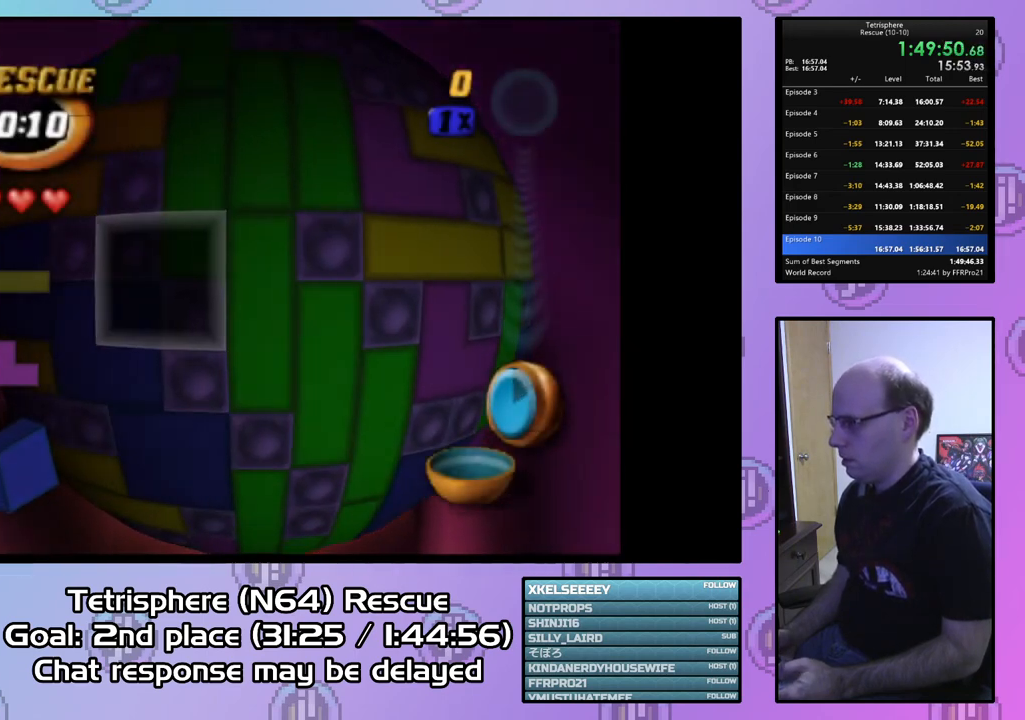
{"buttons": ["SQUARE", "DPAD_RIGHT"], "right_stick": "center", "events": [[67, "DPAD_LEFT", "down"], [133, "DPAD_LEFT", "up"], [200, "DPAD_DOWN", "down"], [267, "SQUARE", "down"], [300, "DPAD_DOWN", "up"], [467, "DPAD_RIGHT", "down"]]}
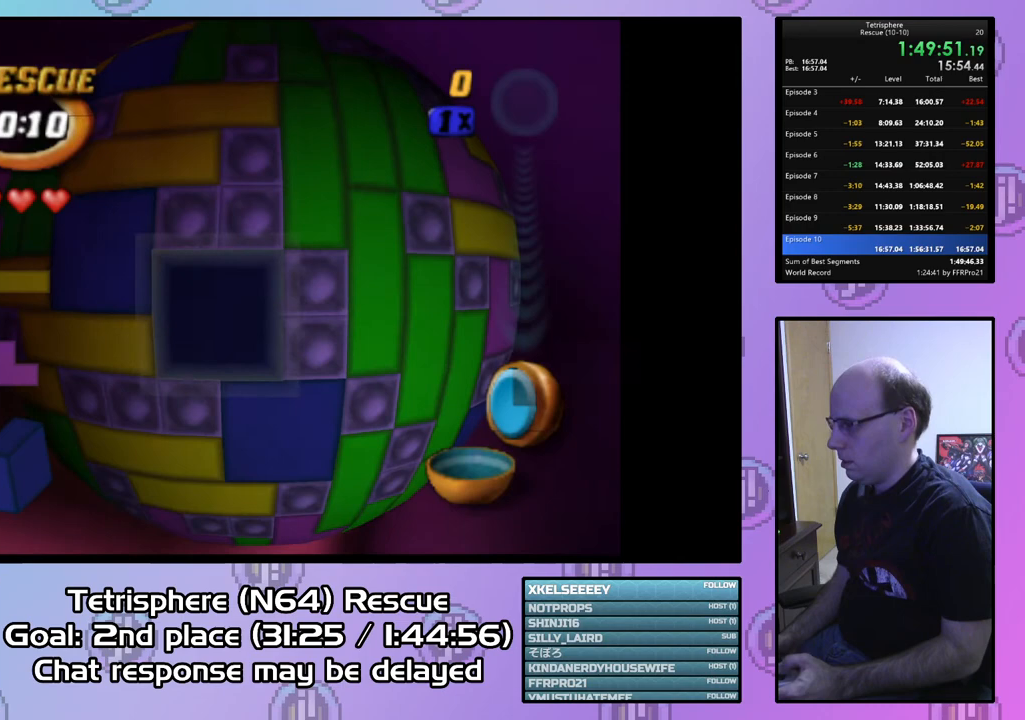
{"buttons": ["DPAD_RIGHT"], "right_stick": "center", "events": [[33, "DPAD_RIGHT", "up"], [133, "SQUARE", "up"], [233, "CIRCLE", "down"], [333, "CIRCLE", "up"], [333, "DPAD_RIGHT", "down"], [400, "DPAD_RIGHT", "up"], [500, "DPAD_RIGHT", "down"]]}
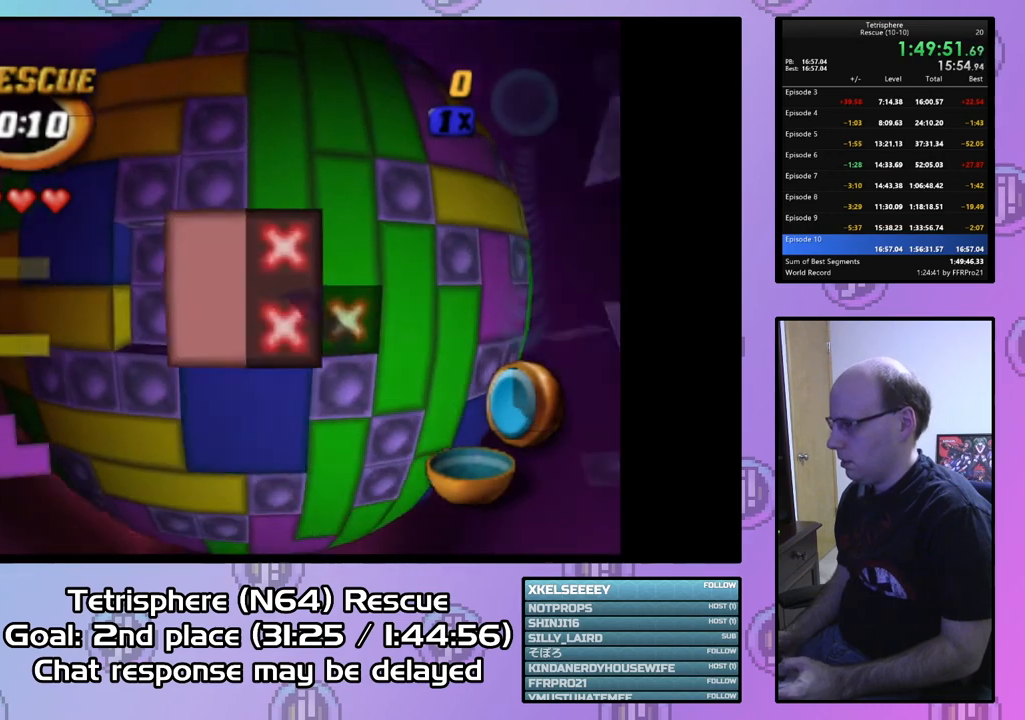
{"buttons": ["DPAD_UP"], "right_stick": "center", "events": [[67, "DPAD_RIGHT", "up"], [133, "DPAD_RIGHT", "down"], [233, "DPAD_RIGHT", "up"], [300, "DPAD_RIGHT", "down"], [400, "DPAD_RIGHT", "up"], [500, "DPAD_UP", "down"]]}
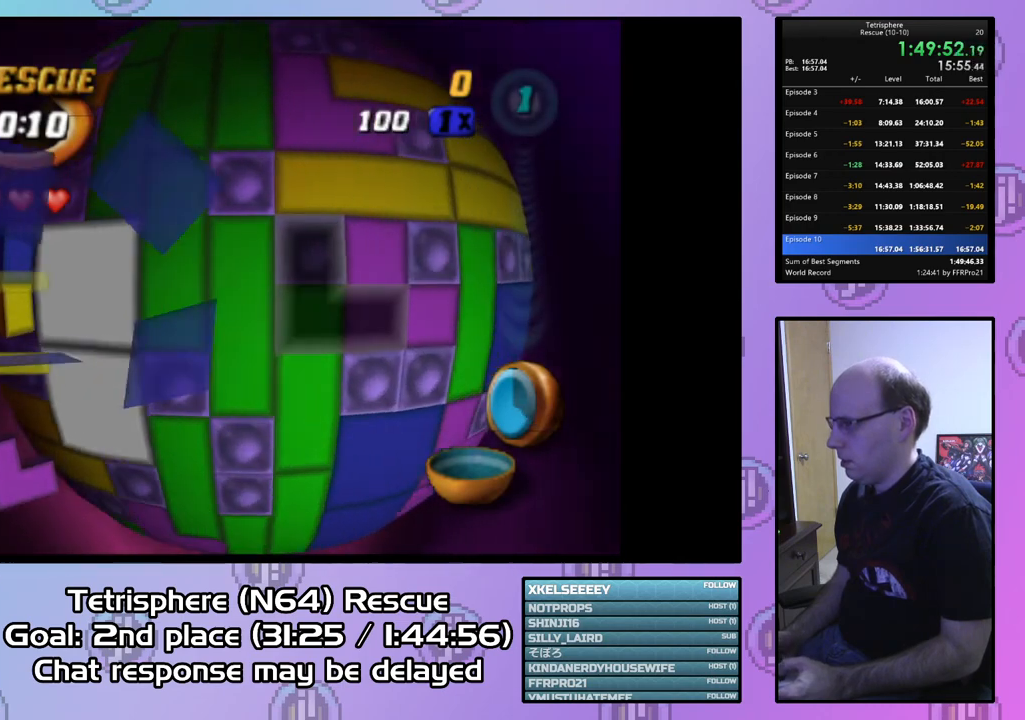
{"buttons": ["DPAD_UP"], "right_stick": "center", "events": [[67, "DPAD_UP", "up"], [133, "DPAD_UP", "down"], [233, "DPAD_UP", "up"], [300, "DPAD_UP", "down"], [367, "DPAD_UP", "up"], [467, "DPAD_UP", "down"]]}
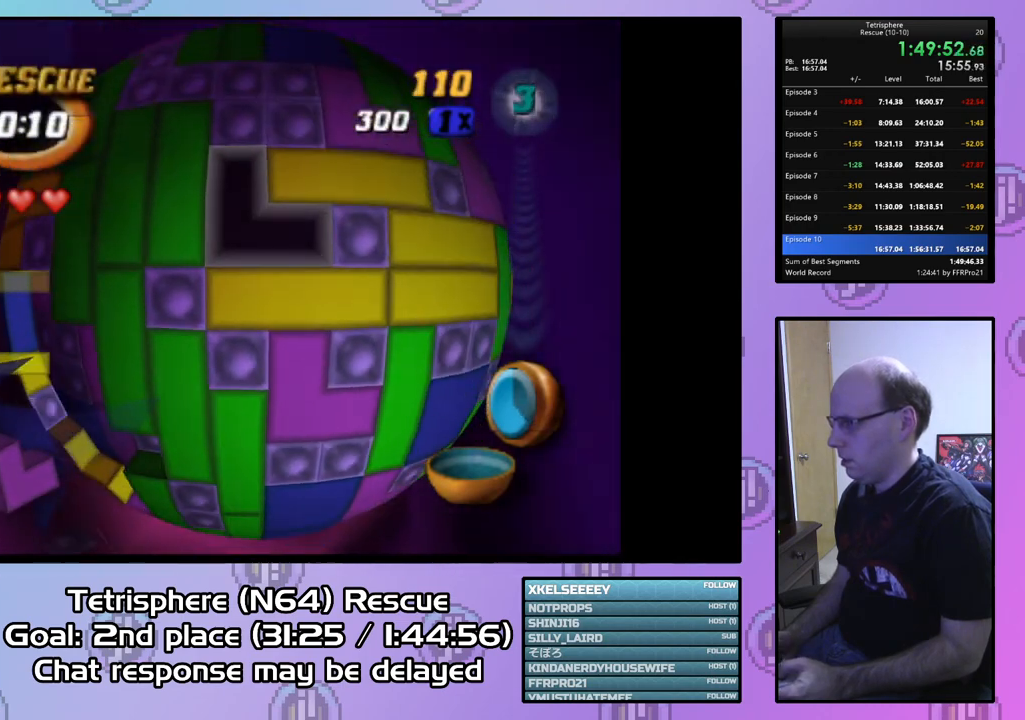
{"buttons": ["DPAD_DOWN"], "right_stick": "center", "events": [[33, "DPAD_UP", "up"], [100, "DPAD_UP", "down"], [200, "DPAD_UP", "up"], [267, "SQUARE", "down"], [367, "SQUARE", "up"], [467, "DPAD_DOWN", "down"]]}
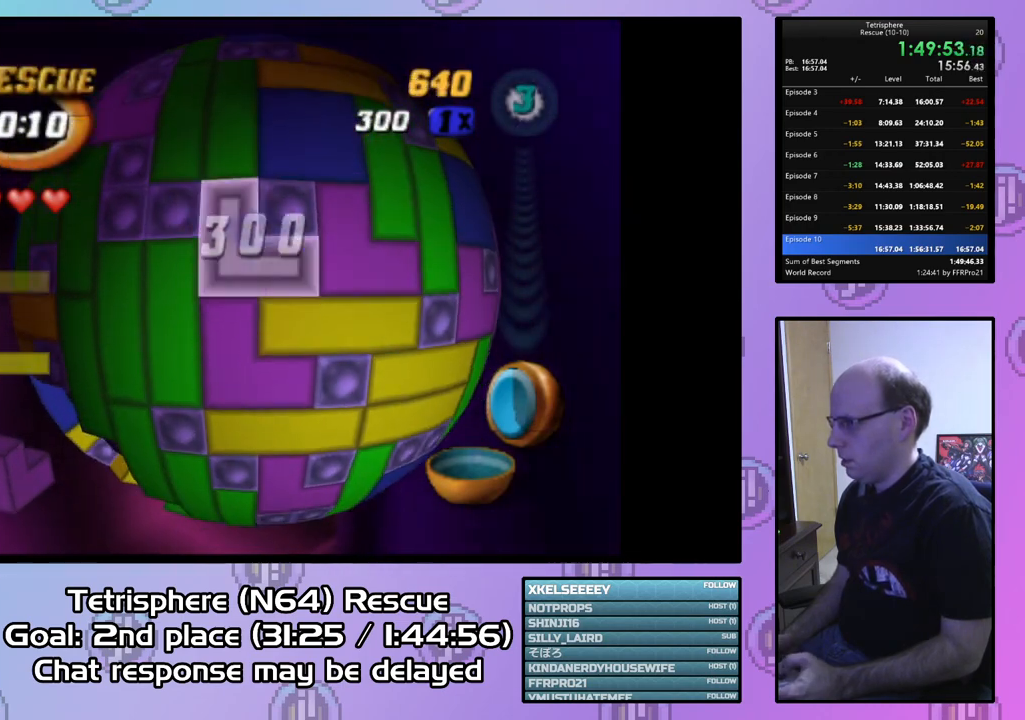
{"buttons": ["DPAD_RIGHT"], "right_stick": "center", "events": [[67, "DPAD_DOWN", "up"], [133, "DPAD_DOWN", "down"], [233, "DPAD_DOWN", "up"], [300, "CIRCLE", "down"], [433, "CIRCLE", "up"], [500, "DPAD_RIGHT", "down"]]}
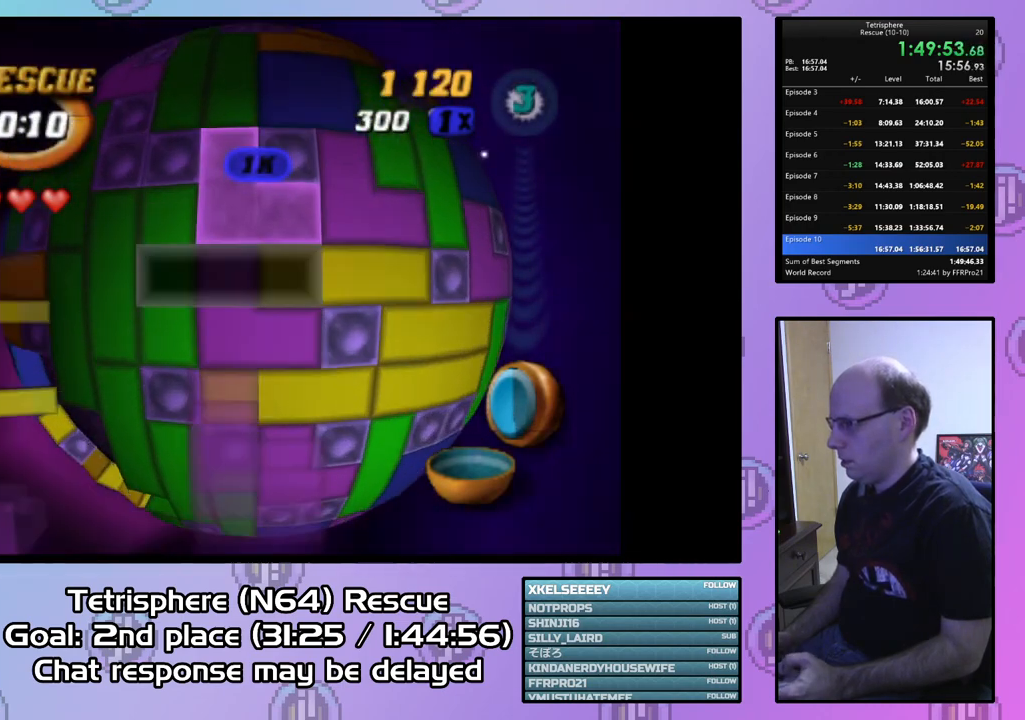
{"buttons": [], "right_stick": "center", "events": [[100, "DPAD_RIGHT", "up"], [167, "DPAD_RIGHT", "down"], [233, "DPAD_RIGHT", "up"], [400, "DPAD_RIGHT", "down"], [500, "DPAD_RIGHT", "up"]]}
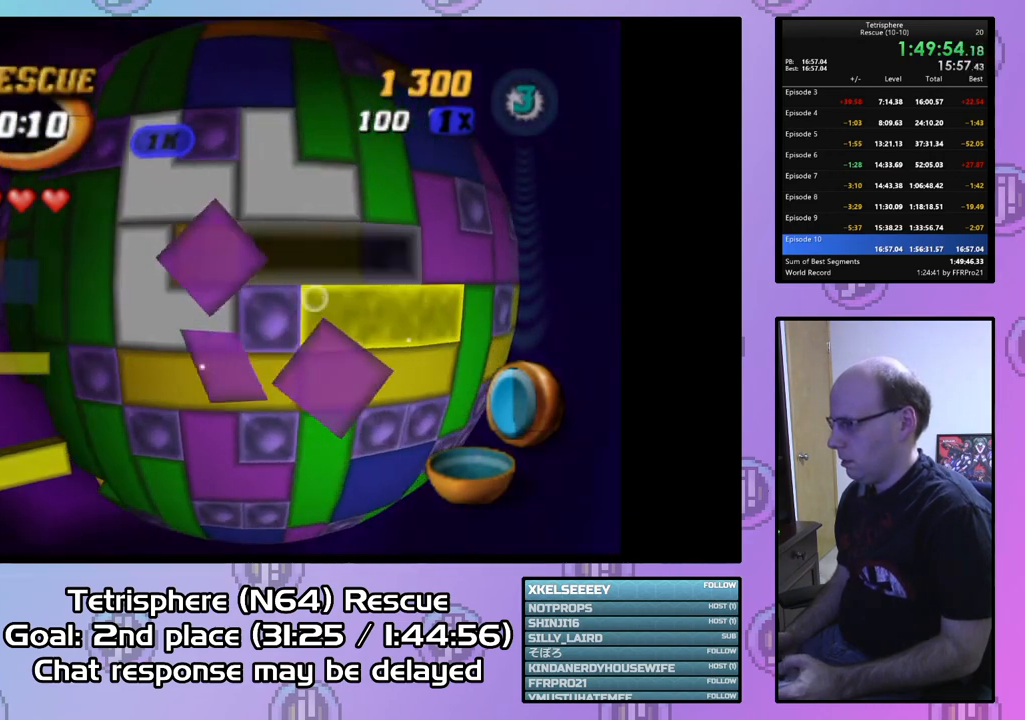
{"buttons": [], "right_stick": "center", "events": [[133, "DPAD_DOWN", "down"], [233, "DPAD_DOWN", "up"], [367, "DPAD_RIGHT", "down"], [467, "DPAD_RIGHT", "up"]]}
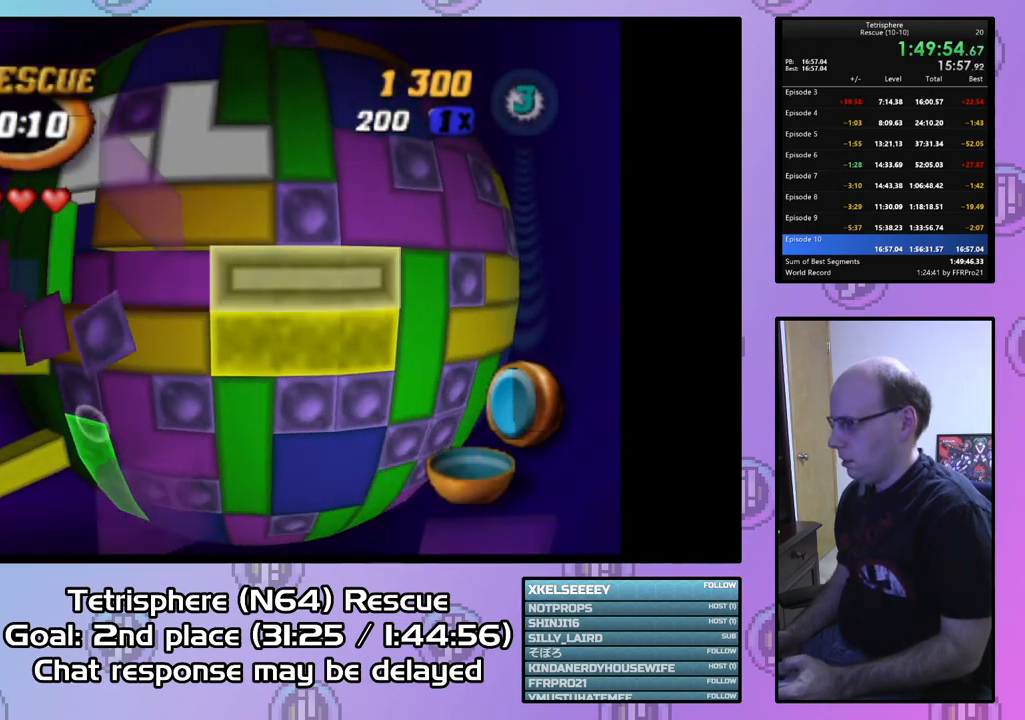
{"buttons": ["DPAD_LEFT"], "right_stick": "center", "events": [[33, "DPAD_DOWN", "down"], [133, "DPAD_DOWN", "up"], [167, "CIRCLE", "down"], [267, "CIRCLE", "up"], [300, "DPAD_LEFT", "down"], [367, "DPAD_LEFT", "up"], [433, "DPAD_LEFT", "down"]]}
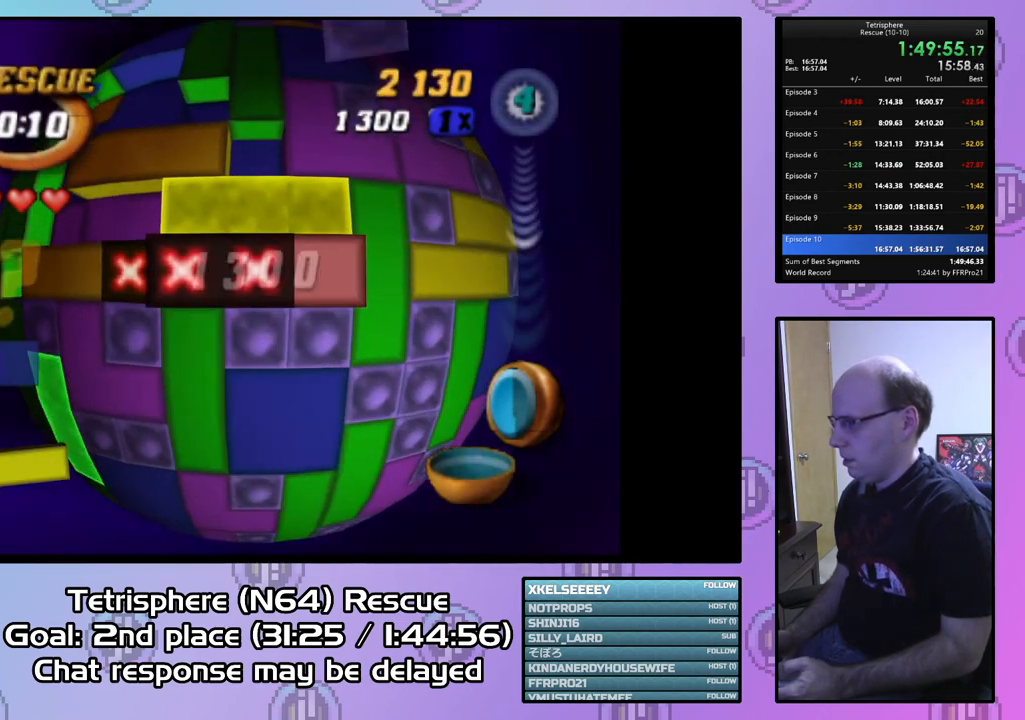
{"buttons": [], "right_stick": "center", "events": [[33, "DPAD_LEFT", "up"], [100, "DPAD_LEFT", "down"], [200, "DPAD_LEFT", "up"], [233, "DPAD_LEFT", "down"], [367, "DPAD_LEFT", "up"]]}
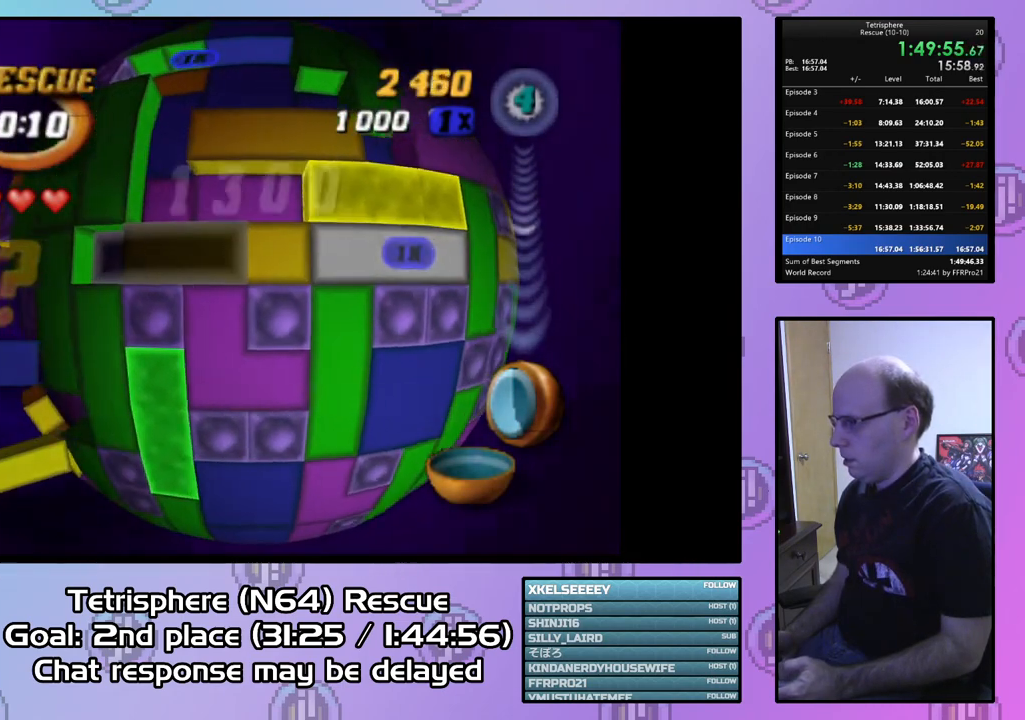
{"buttons": [], "right_stick": "center", "events": [[67, "DPAD_UP", "down"], [133, "DPAD_UP", "up"], [233, "DPAD_UP", "down"], [300, "DPAD_UP", "up"]]}
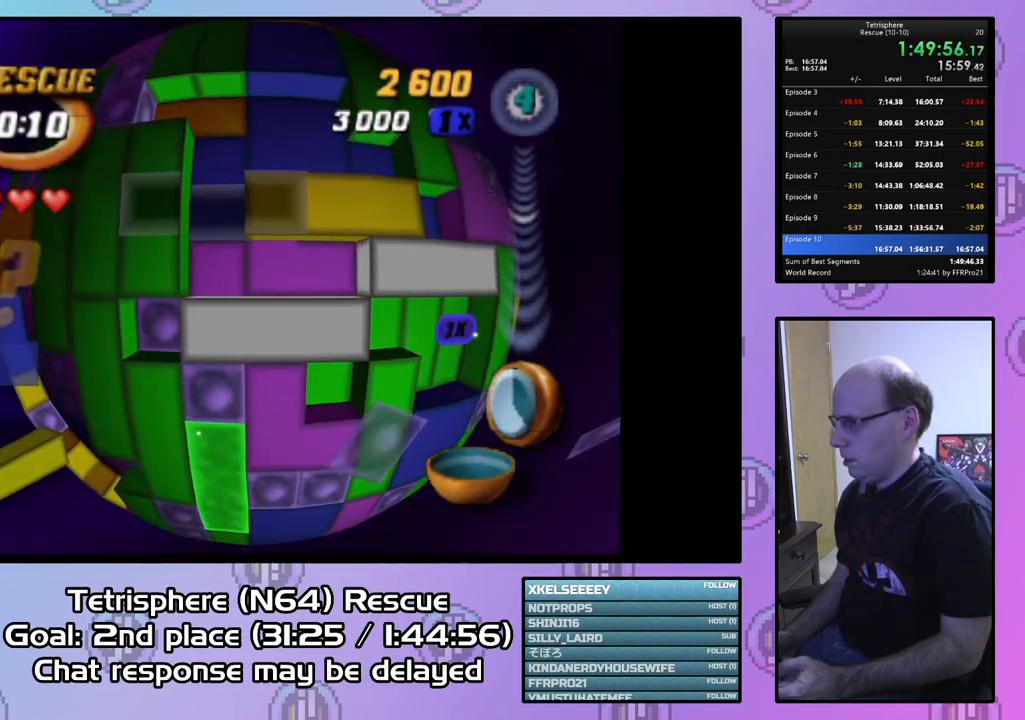
{"buttons": [], "right_stick": "center", "events": [[67, "DPAD_LEFT", "down"], [133, "DPAD_LEFT", "up"], [400, "DPAD_LEFT", "down"], [467, "DPAD_LEFT", "up"]]}
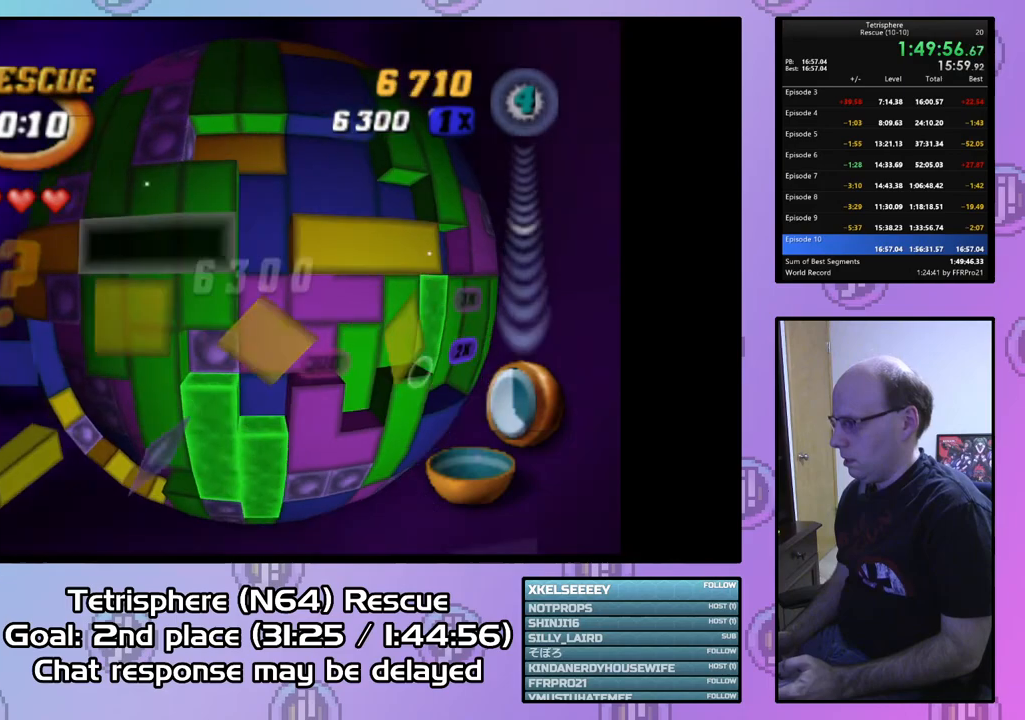
{"buttons": [], "right_stick": "center", "events": [[67, "DPAD_LEFT", "down"], [133, "DPAD_LEFT", "up"], [200, "DPAD_LEFT", "down"], [300, "DPAD_LEFT", "up"], [367, "DPAD_LEFT", "down"], [467, "DPAD_LEFT", "up"]]}
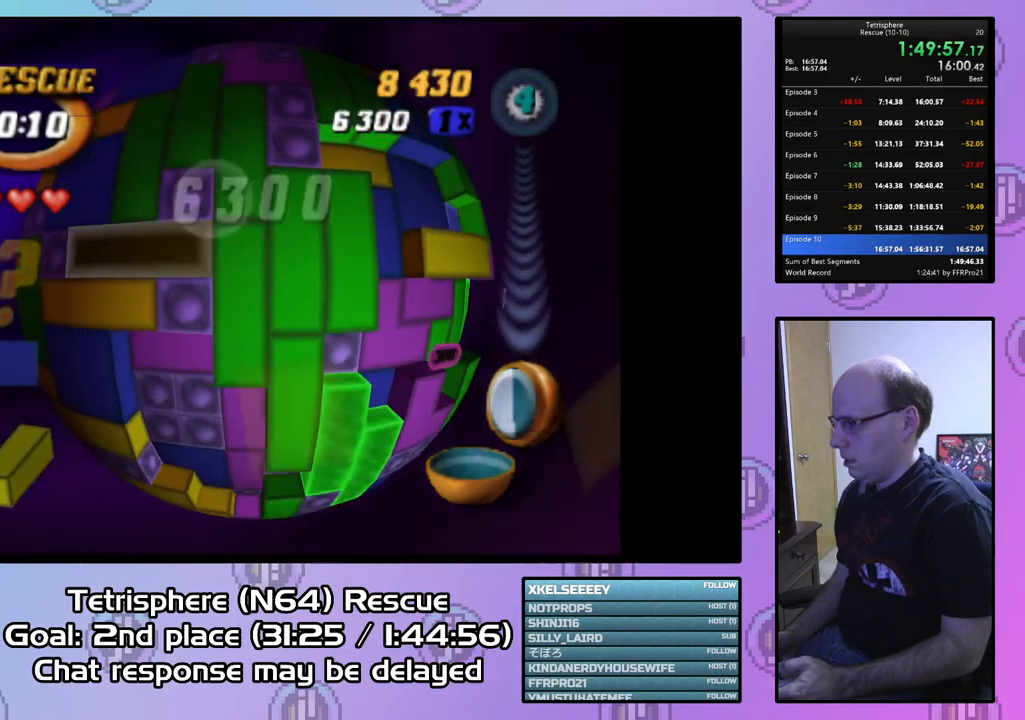
{"buttons": ["SQUARE", "DPAD_RIGHT"], "right_stick": "center", "events": [[67, "DPAD_LEFT", "down"], [167, "DPAD_LEFT", "up"], [233, "DPAD_DOWN", "down"], [300, "DPAD_DOWN", "up"], [367, "SQUARE", "down"], [467, "DPAD_RIGHT", "down"]]}
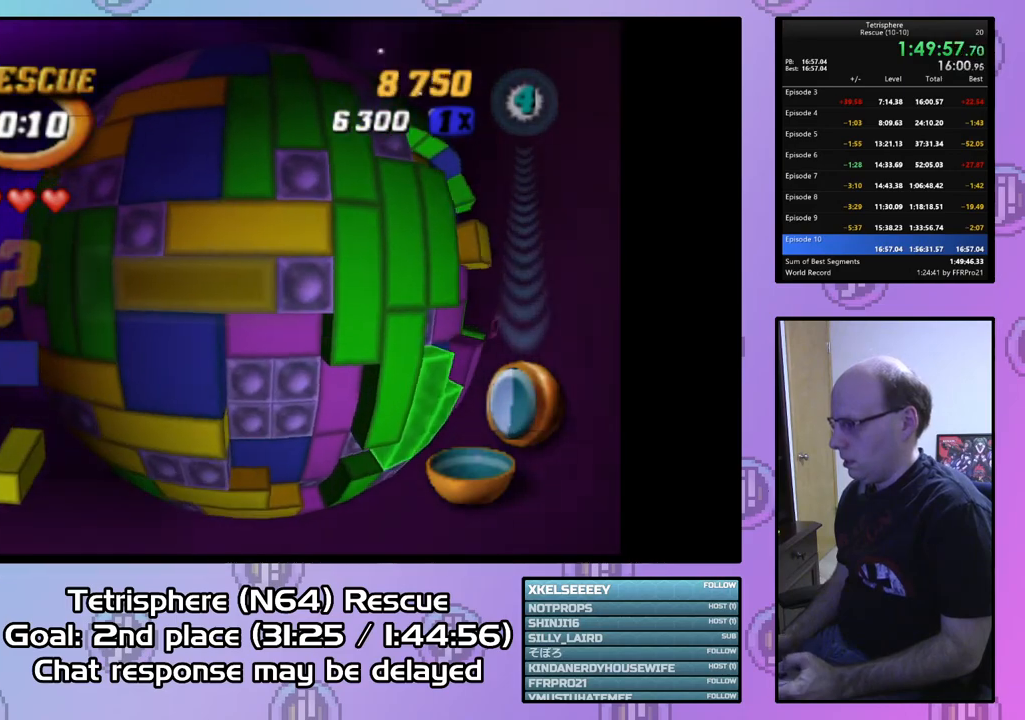
{"buttons": [], "right_stick": "center", "events": [[67, "DPAD_RIGHT", "up"], [167, "SQUARE", "up"], [267, "CIRCLE", "down"], [367, "CIRCLE", "up"], [367, "DPAD_LEFT", "down"], [467, "DPAD_LEFT", "up"]]}
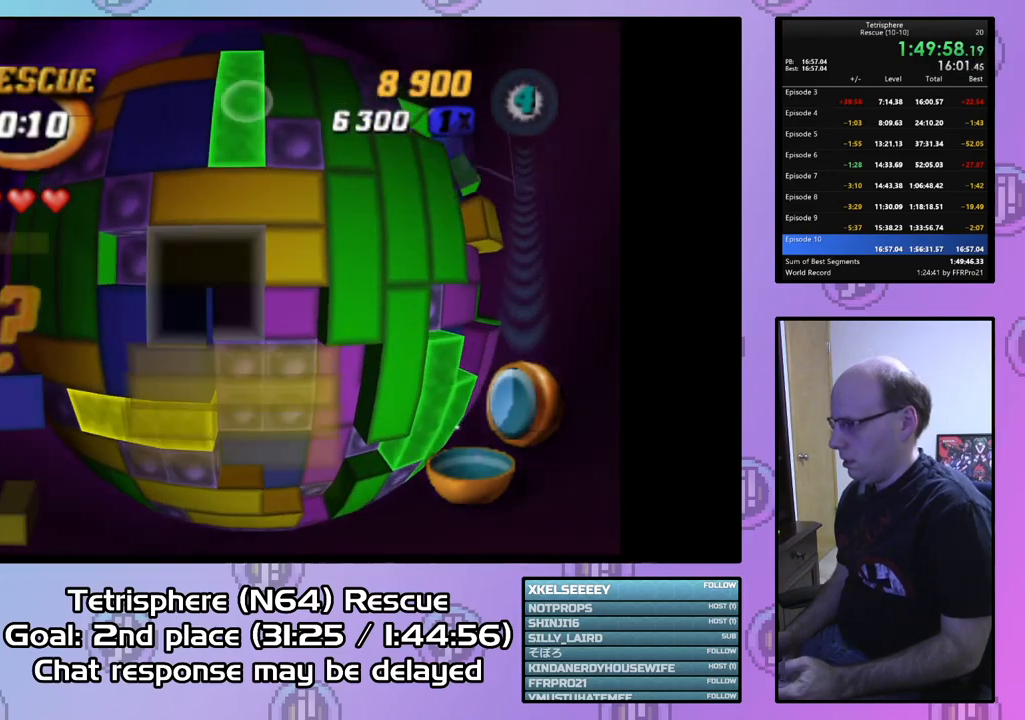
{"buttons": [], "right_stick": "center", "events": [[33, "DPAD_DOWN", "down"], [100, "DPAD_DOWN", "up"], [167, "DPAD_DOWN", "down"], [267, "DPAD_DOWN", "up"], [400, "DPAD_RIGHT", "down"], [500, "DPAD_RIGHT", "up"]]}